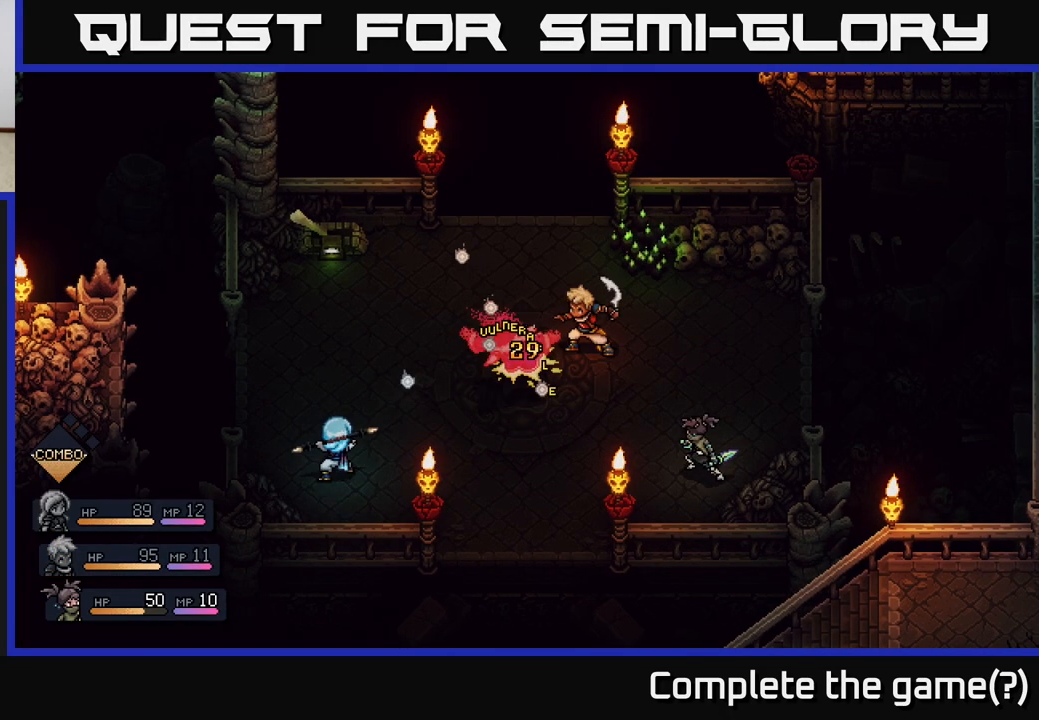
Gameplay with a controller (Xbox layout); each line is a JSON object with the inputs held at the frame after it. "events" lists button and stick changes between this image and that frame as [ms after this image, input, new state], when the widget could be followed in between.
{"buttons": [], "left_stick": "center", "right_stick": "center", "events": []}
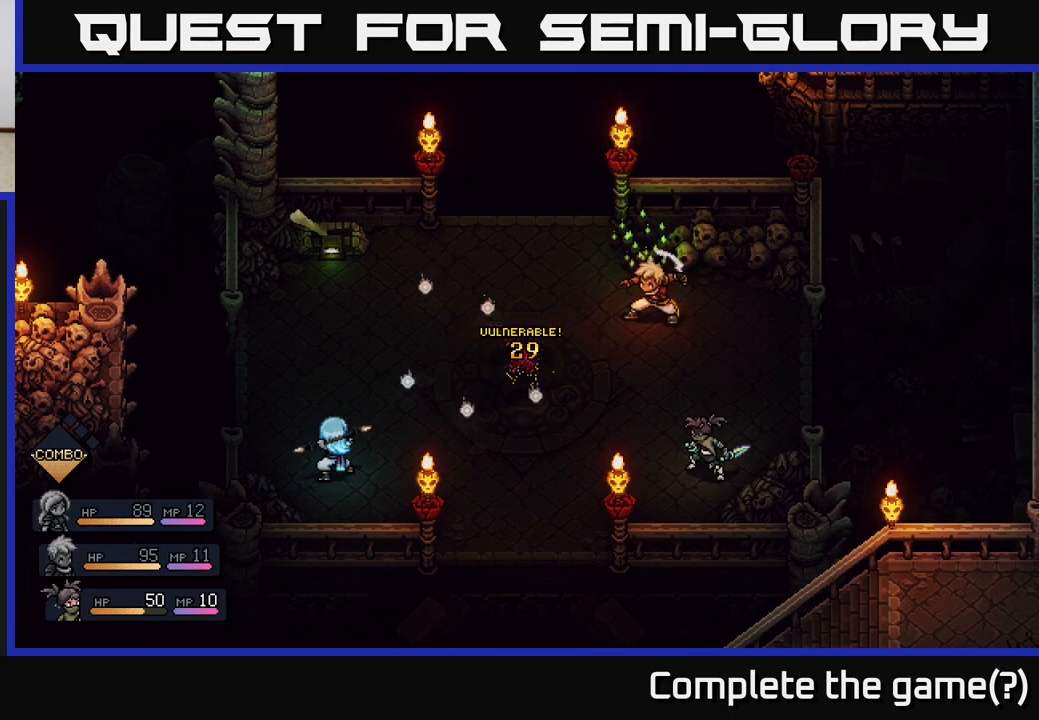
{"buttons": [], "left_stick": "center", "right_stick": "center", "events": []}
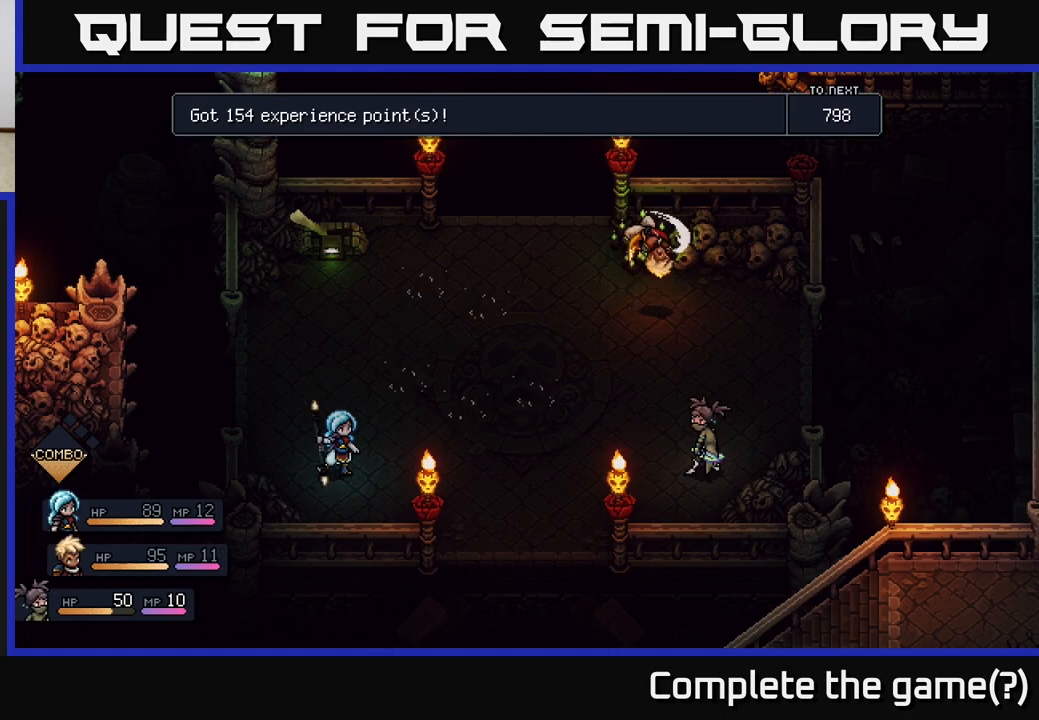
{"buttons": [], "left_stick": "center", "right_stick": "center", "events": []}
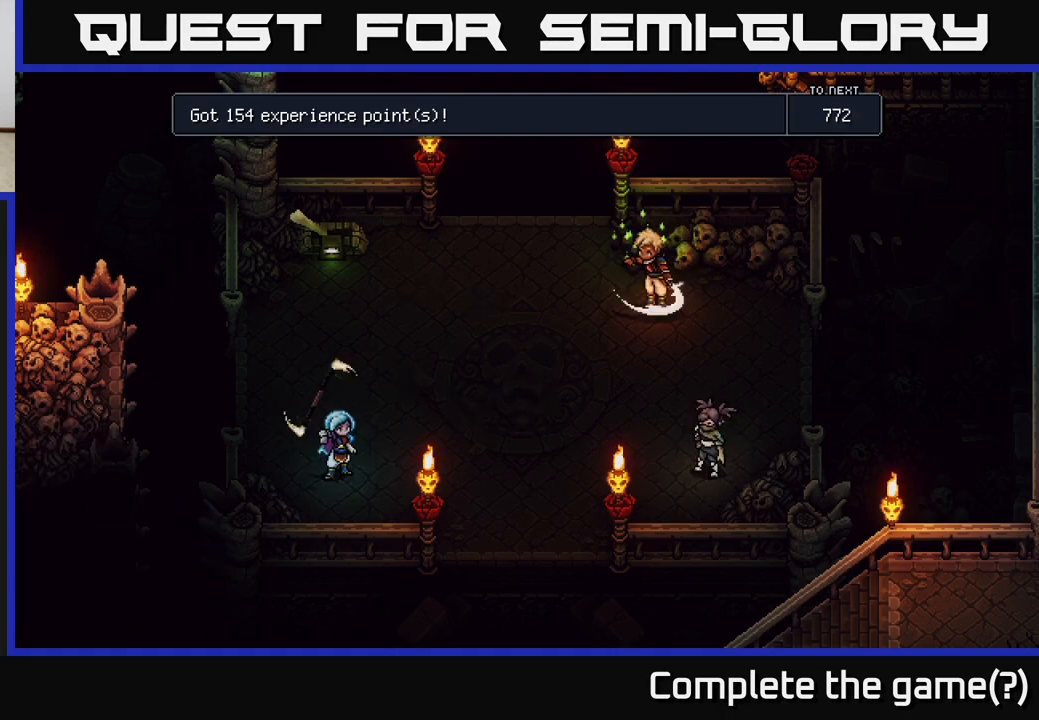
{"buttons": [], "left_stick": "center", "right_stick": "center", "events": [[333, "A", "down"], [483, "A", "up"]]}
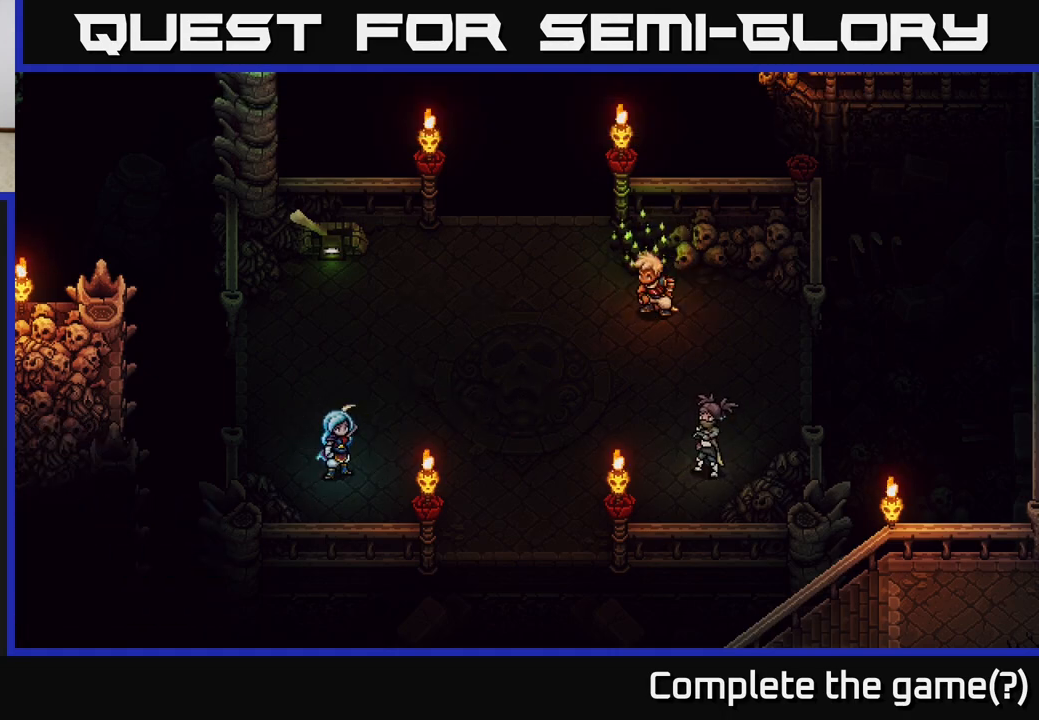
{"buttons": [], "left_stick": "center", "right_stick": "center", "events": [[200, "A", "down"], [283, "A", "up"]]}
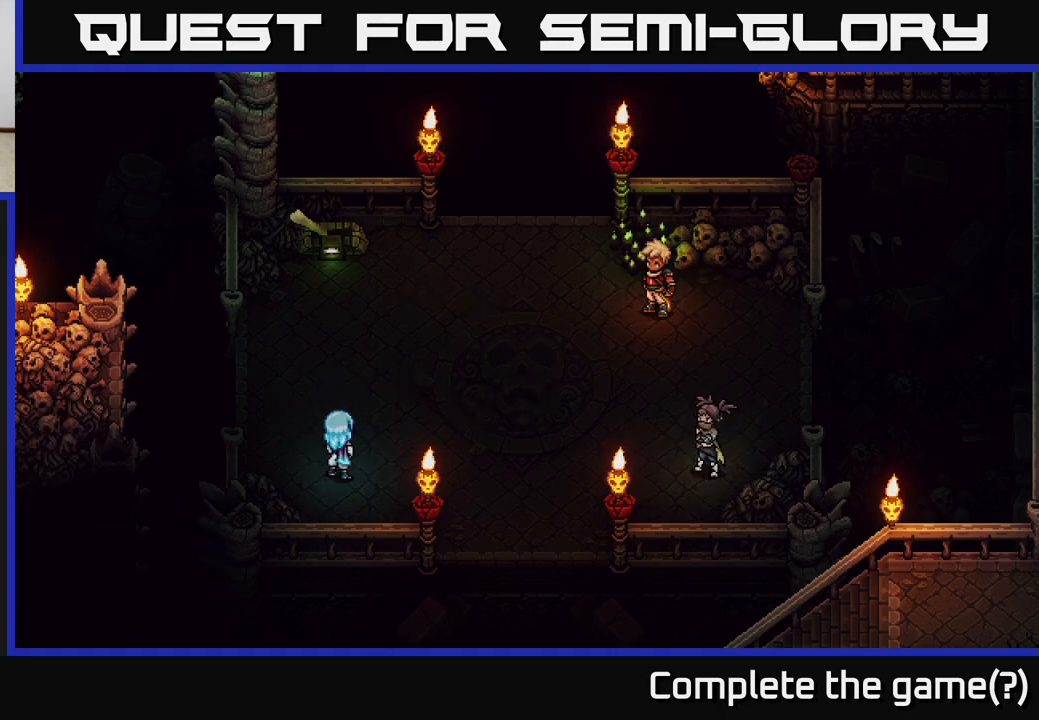
{"buttons": [], "left_stick": "up", "right_stick": "center", "events": [[383, "left_stick", "up"]]}
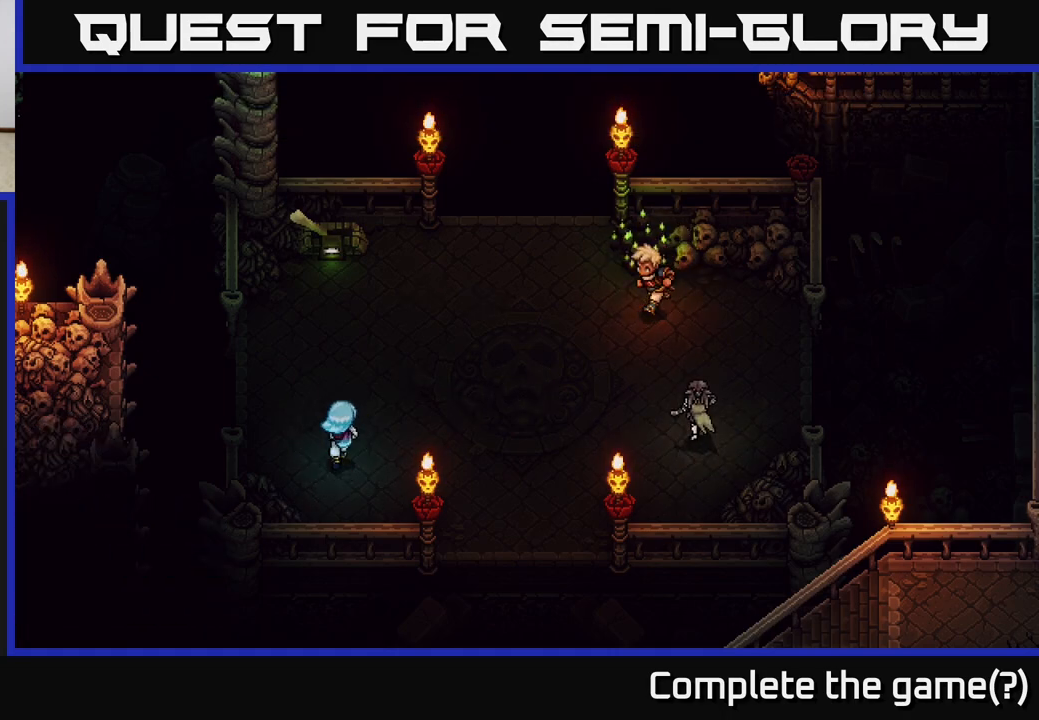
{"buttons": [], "left_stick": "up", "right_stick": "center", "events": [[67, "left_stick", "up-left"], [317, "left_stick", "up"]]}
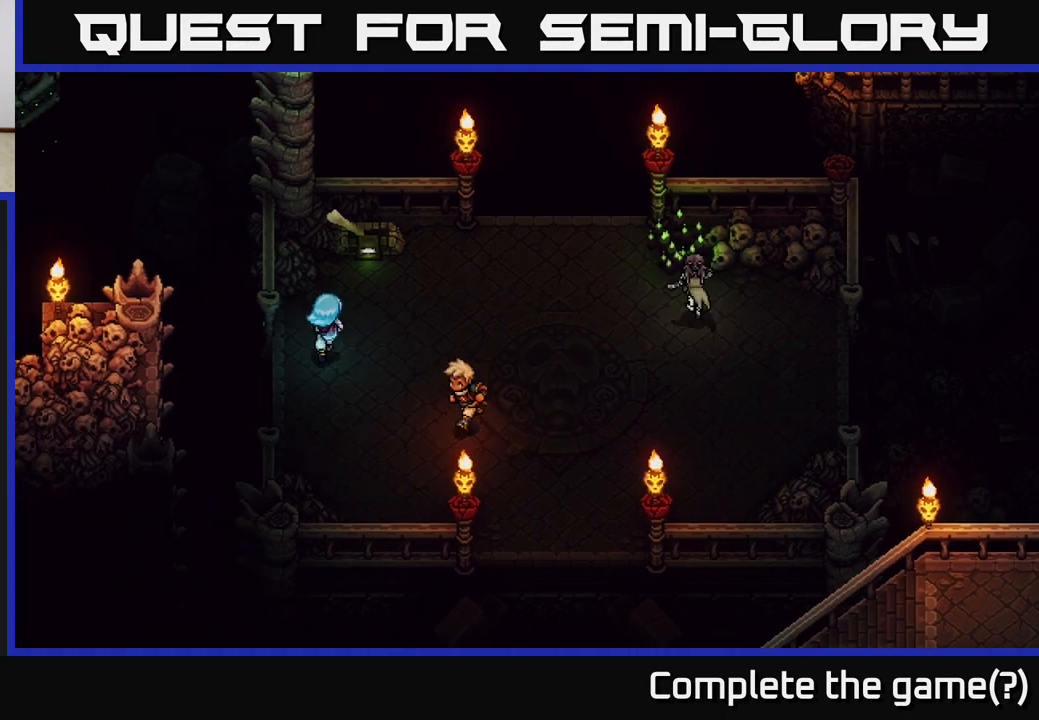
{"buttons": [], "left_stick": "center", "right_stick": "center", "events": [[133, "left_stick", "up-right"], [283, "left_stick", "up"], [417, "A", "down"], [433, "left_stick", "center"], [483, "A", "up"]]}
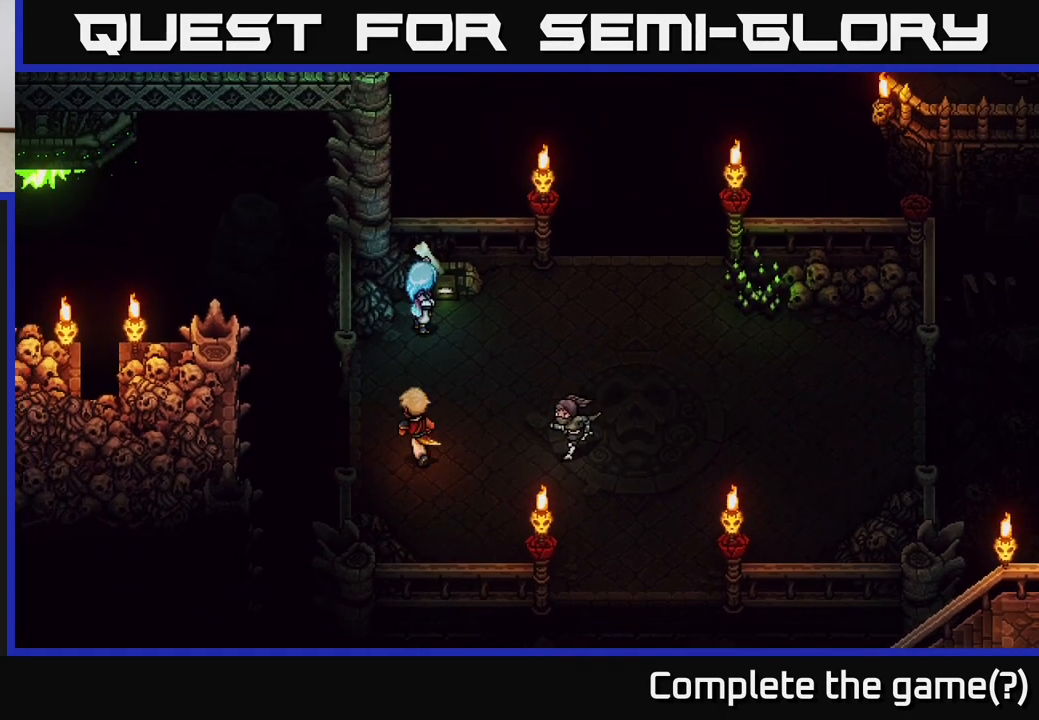
{"buttons": [], "left_stick": "right", "right_stick": "center", "events": [[317, "left_stick", "right"]]}
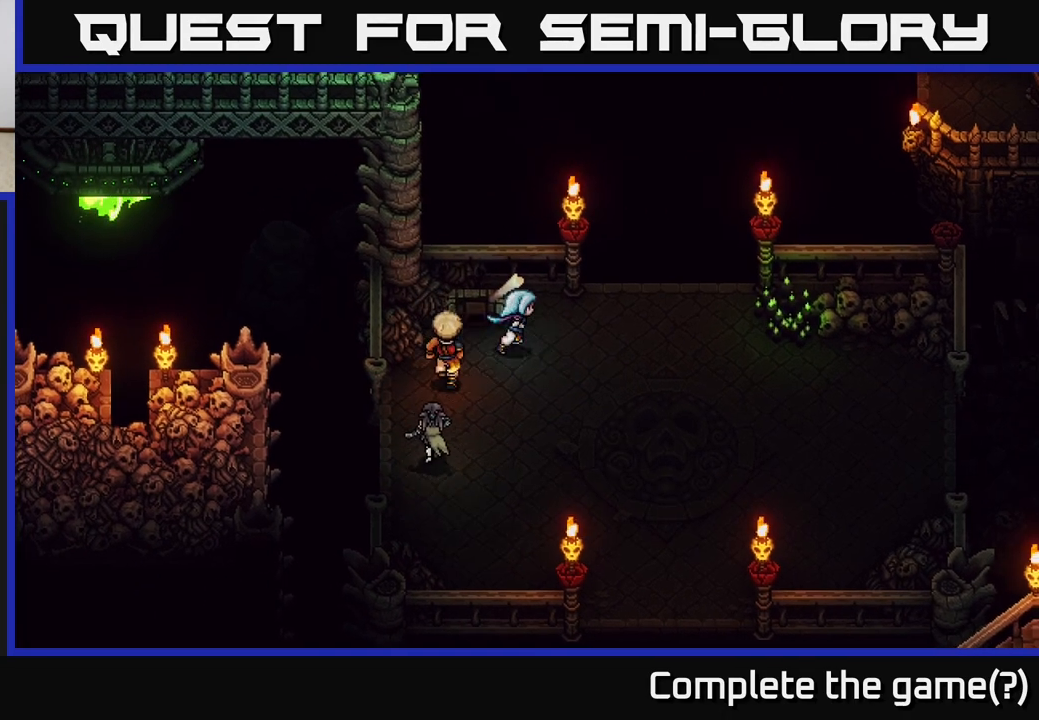
{"buttons": [], "left_stick": "right", "right_stick": "center", "events": []}
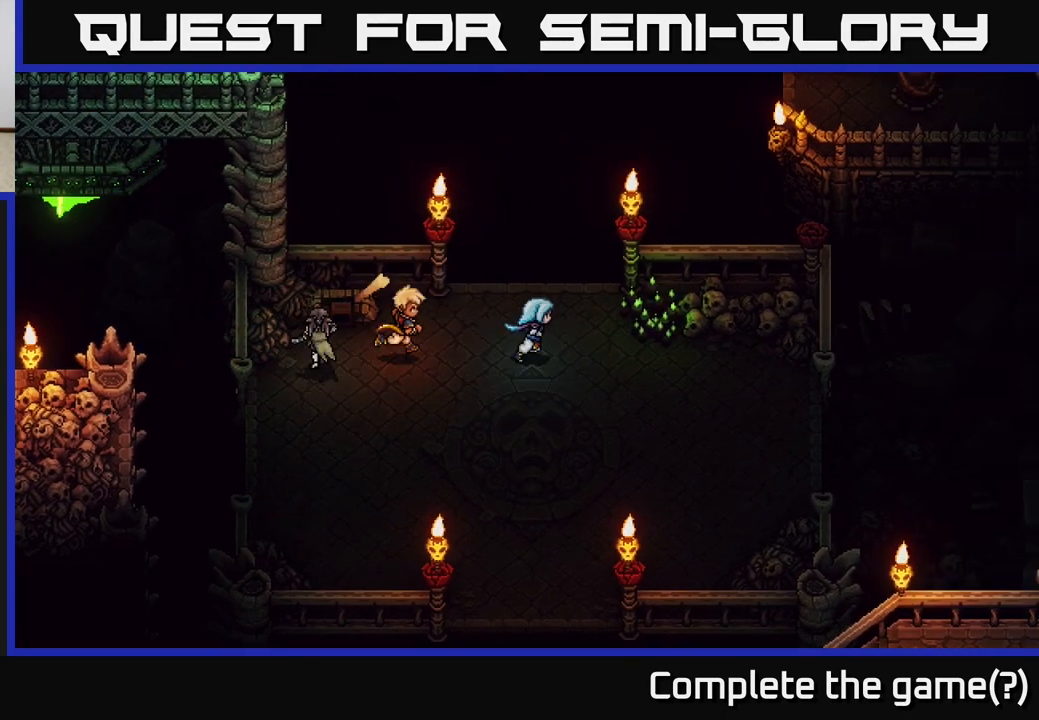
{"buttons": [], "left_stick": "right", "right_stick": "center", "events": [[150, "left_stick", "down-right"], [433, "left_stick", "right"]]}
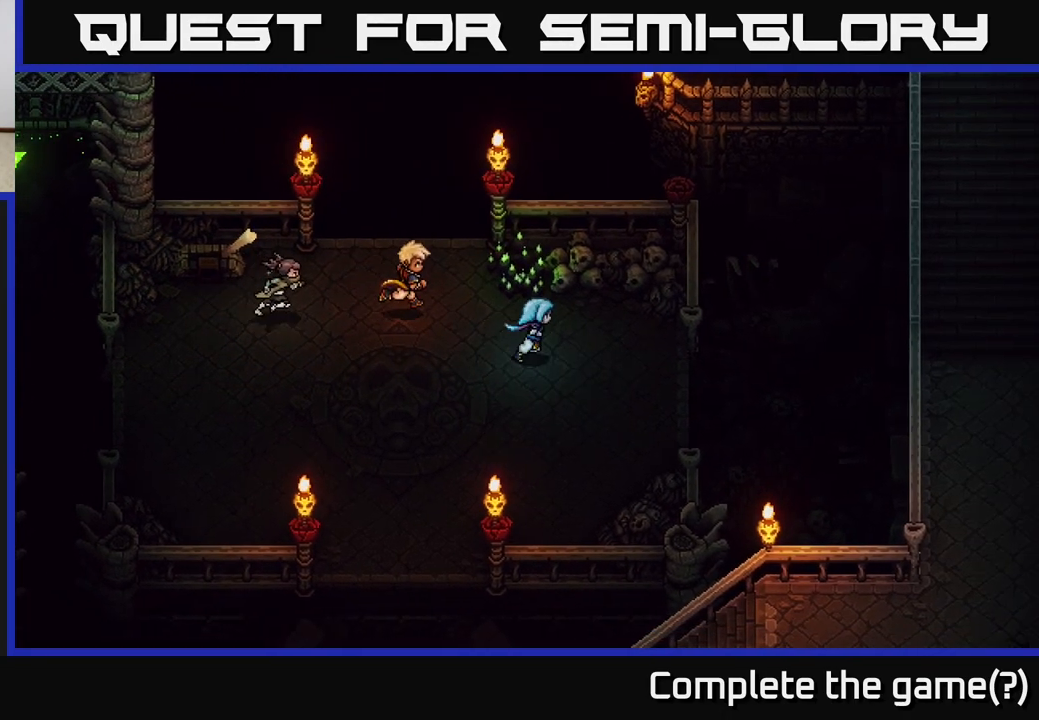
{"buttons": [], "left_stick": "down-right", "right_stick": "center", "events": [[117, "left_stick", "center"], [250, "left_stick", "down-right"]]}
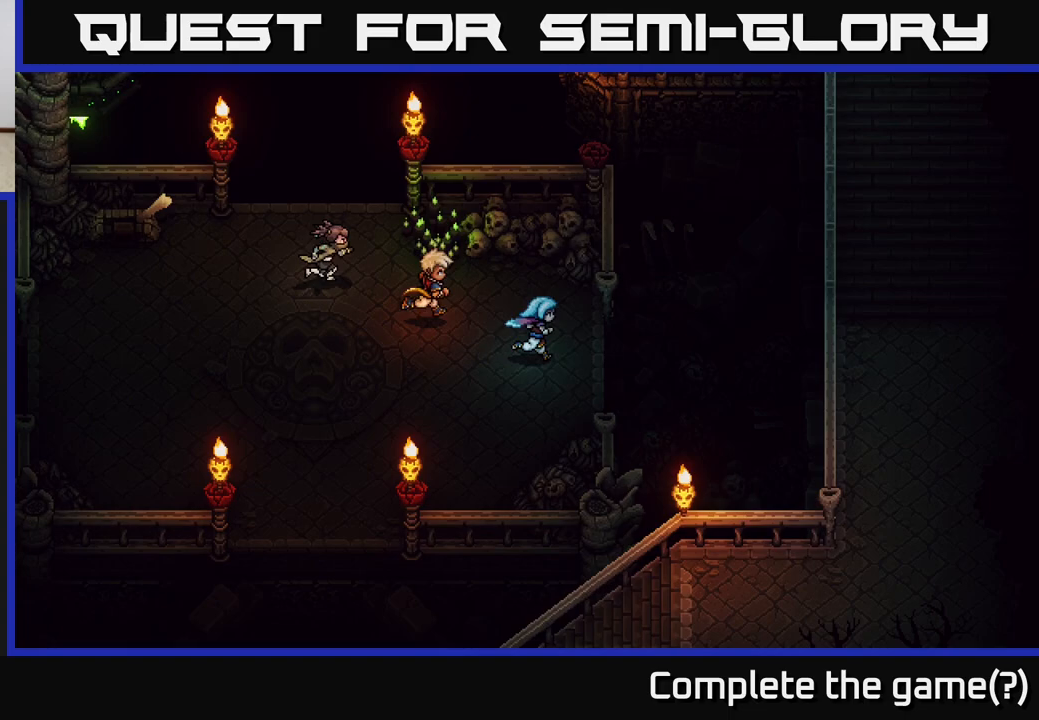
{"buttons": [], "left_stick": "right", "right_stick": "center", "events": [[67, "left_stick", "right"], [267, "A", "down"], [450, "A", "up"]]}
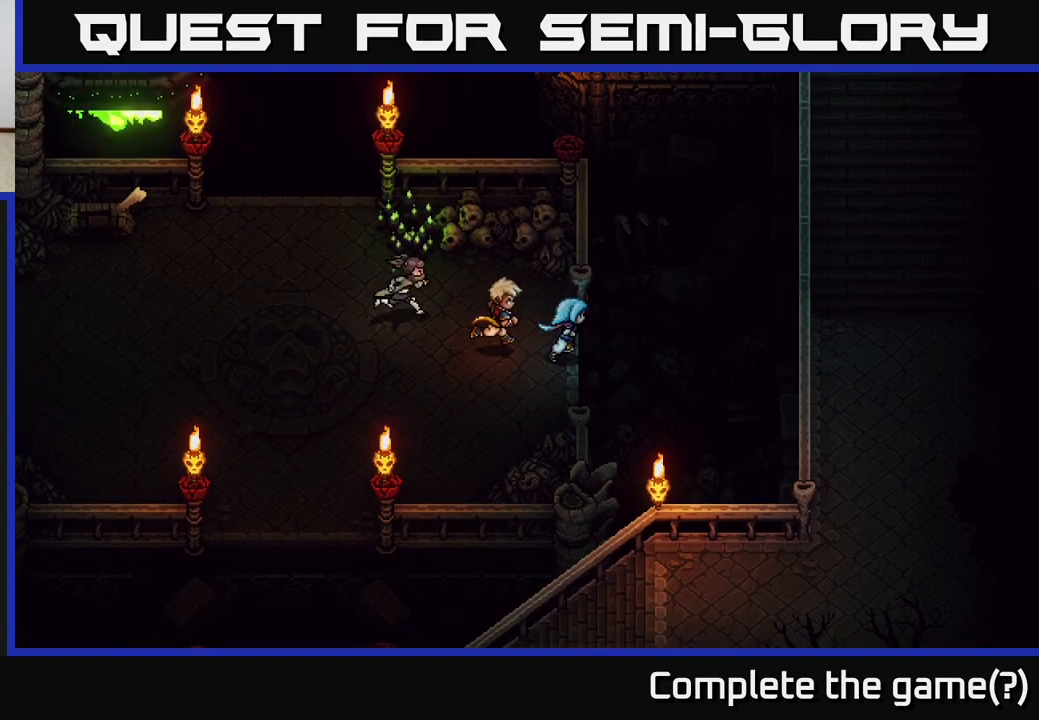
{"buttons": [], "left_stick": "left", "right_stick": "center", "events": [[67, "left_stick", "left"]]}
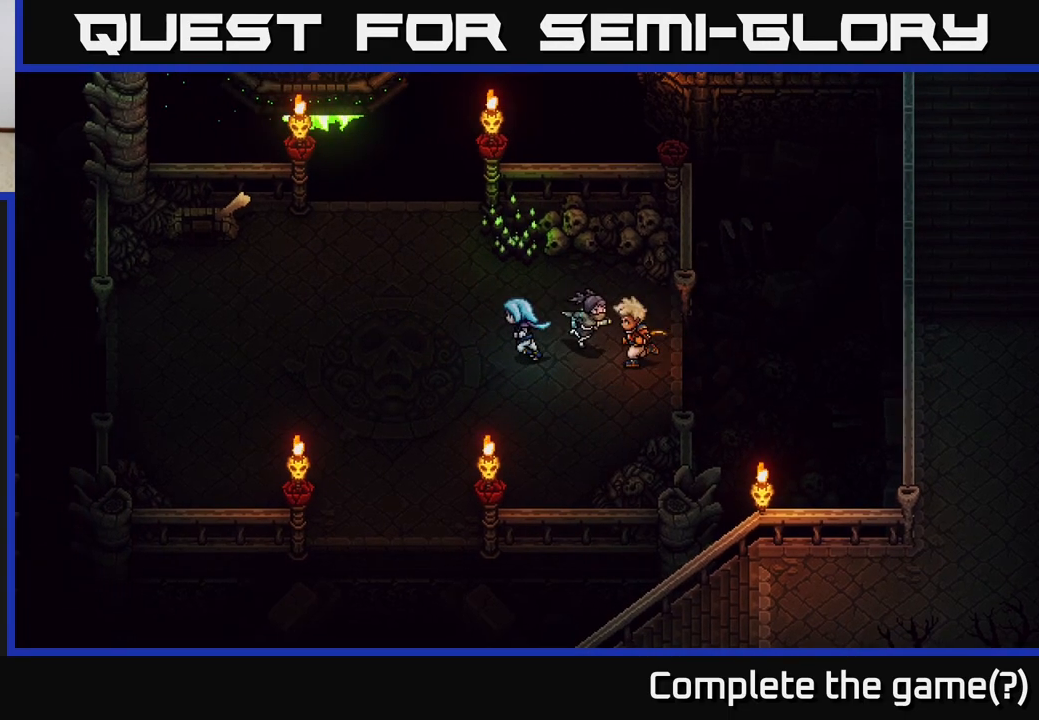
{"buttons": ["B"], "left_stick": "up", "right_stick": "center", "events": [[33, "left_stick", "up-left"], [450, "left_stick", "up"], [500, "B", "down"]]}
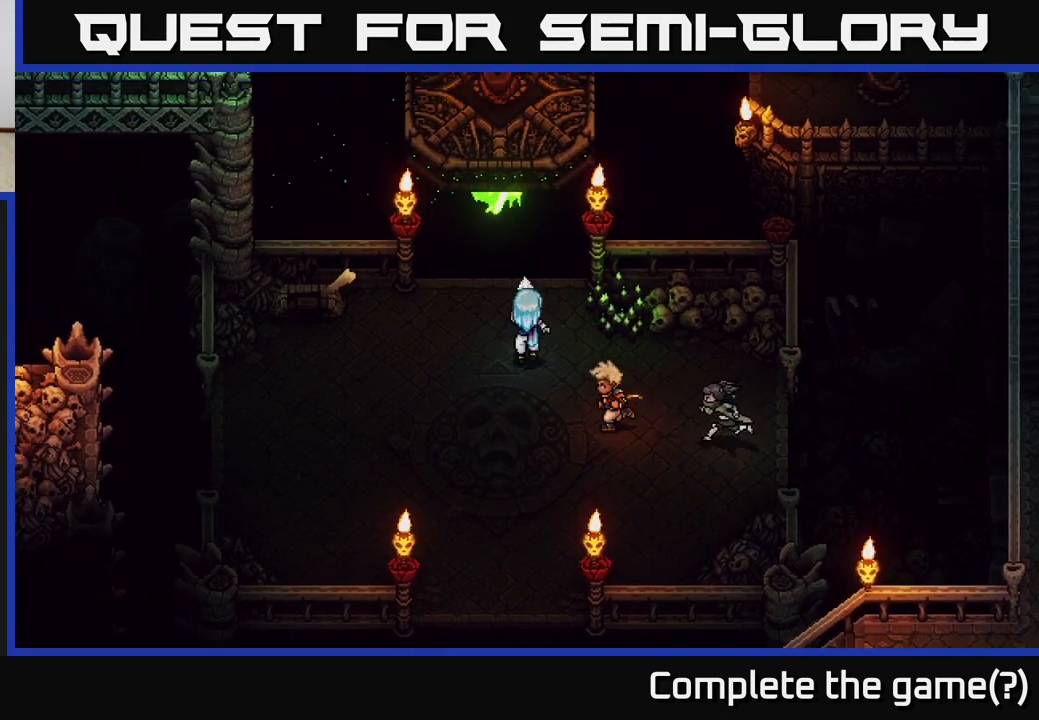
{"buttons": [], "left_stick": "up", "right_stick": "center", "events": [[83, "B", "up"]]}
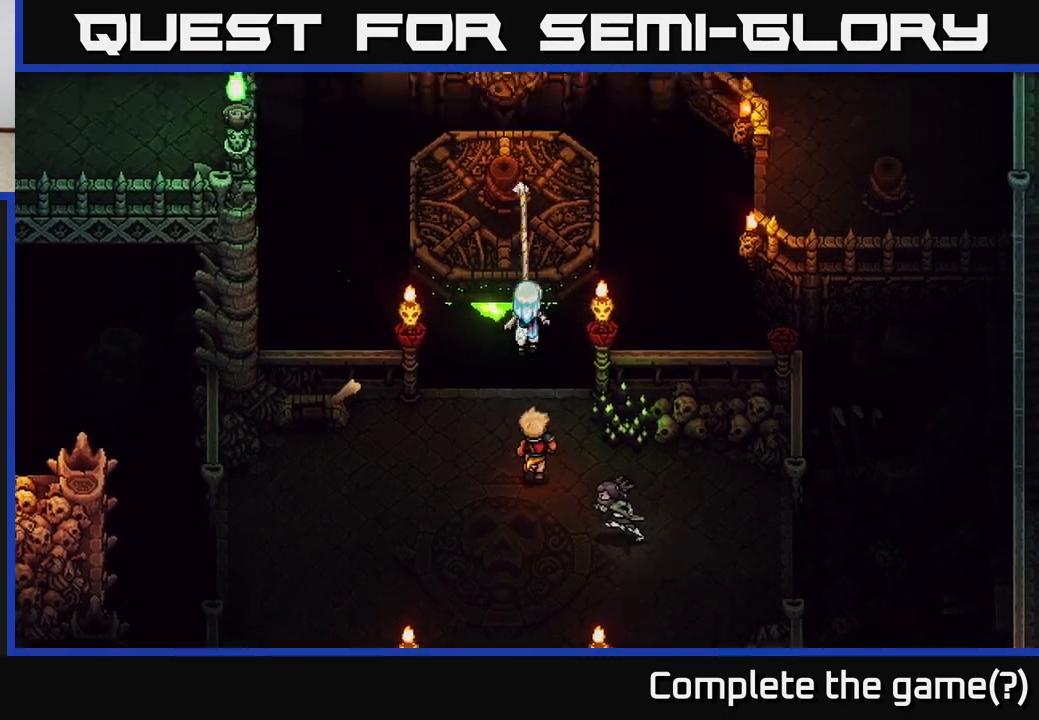
{"buttons": [], "left_stick": "center", "right_stick": "center", "events": [[33, "left_stick", "up-left"], [133, "left_stick", "up"], [317, "left_stick", "center"]]}
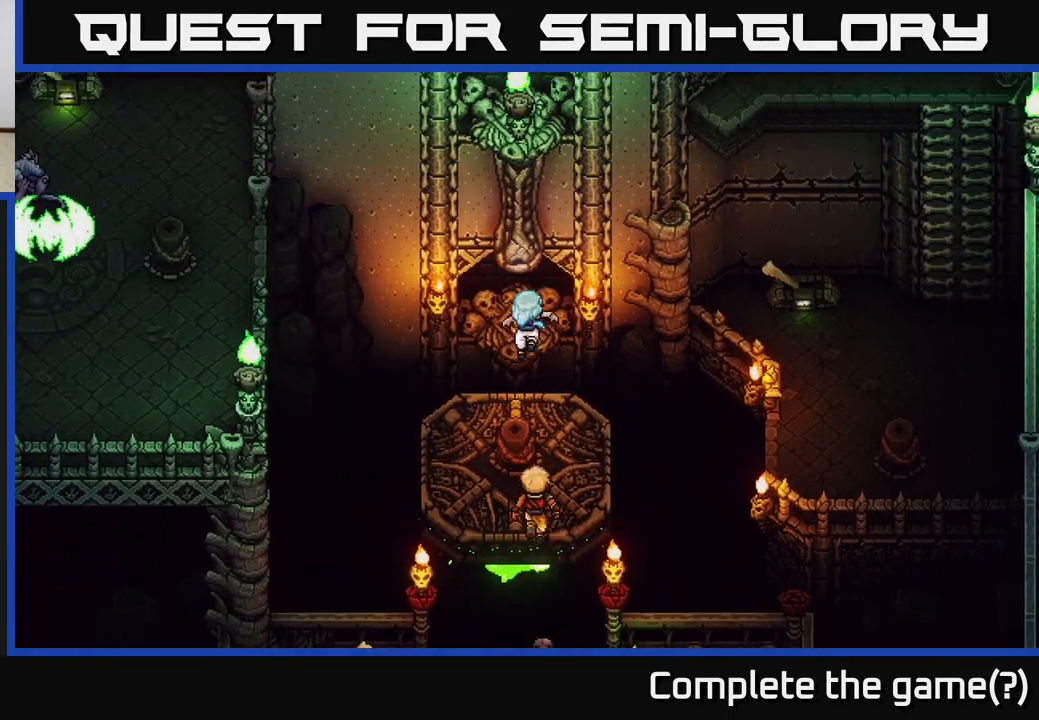
{"buttons": [], "left_stick": "center", "right_stick": "center", "events": []}
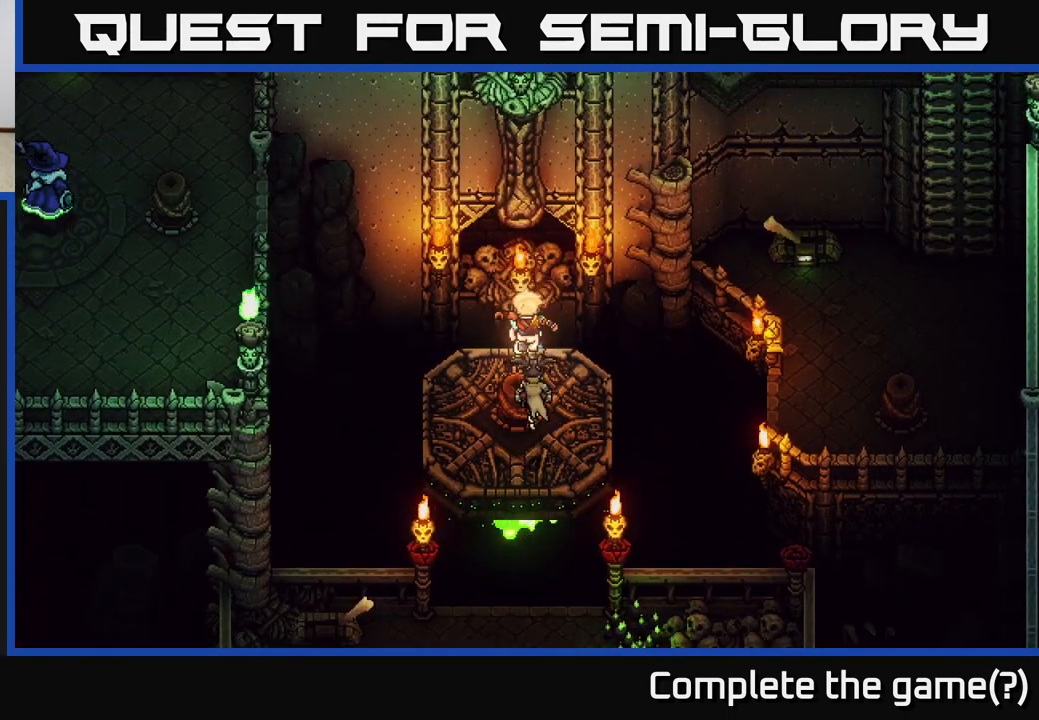
{"buttons": ["B"], "left_stick": "right", "right_stick": "center", "events": [[67, "left_stick", "down-right"], [350, "left_stick", "right"], [400, "B", "down"]]}
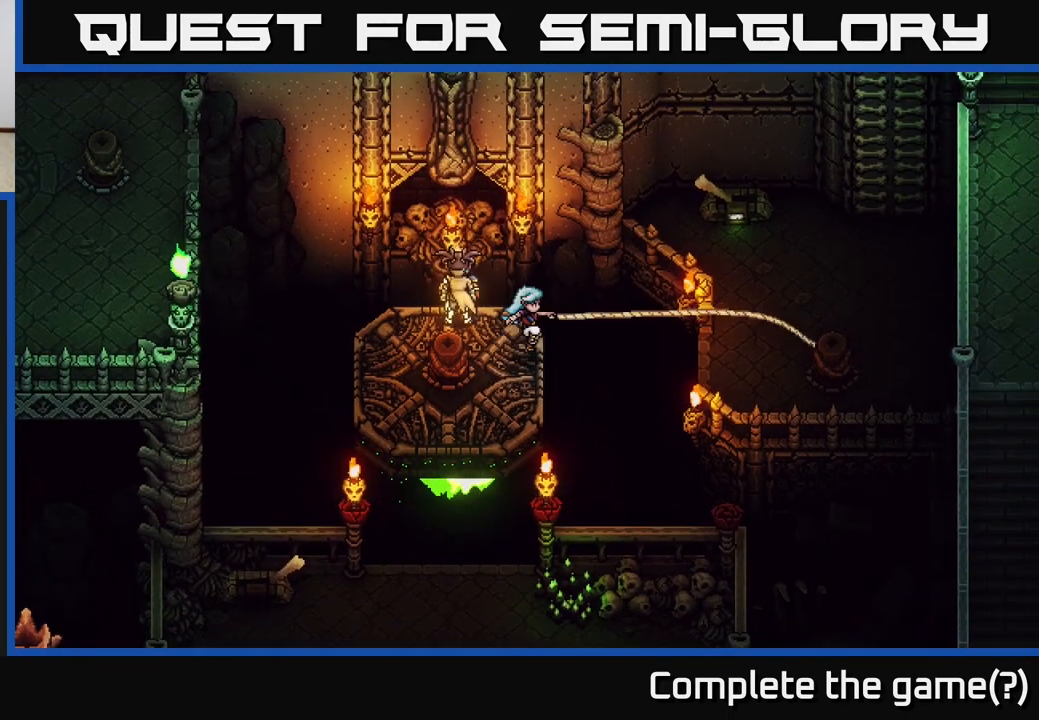
{"buttons": [], "left_stick": "up", "right_stick": "center", "events": [[17, "B", "up"], [117, "left_stick", "center"], [483, "left_stick", "up"]]}
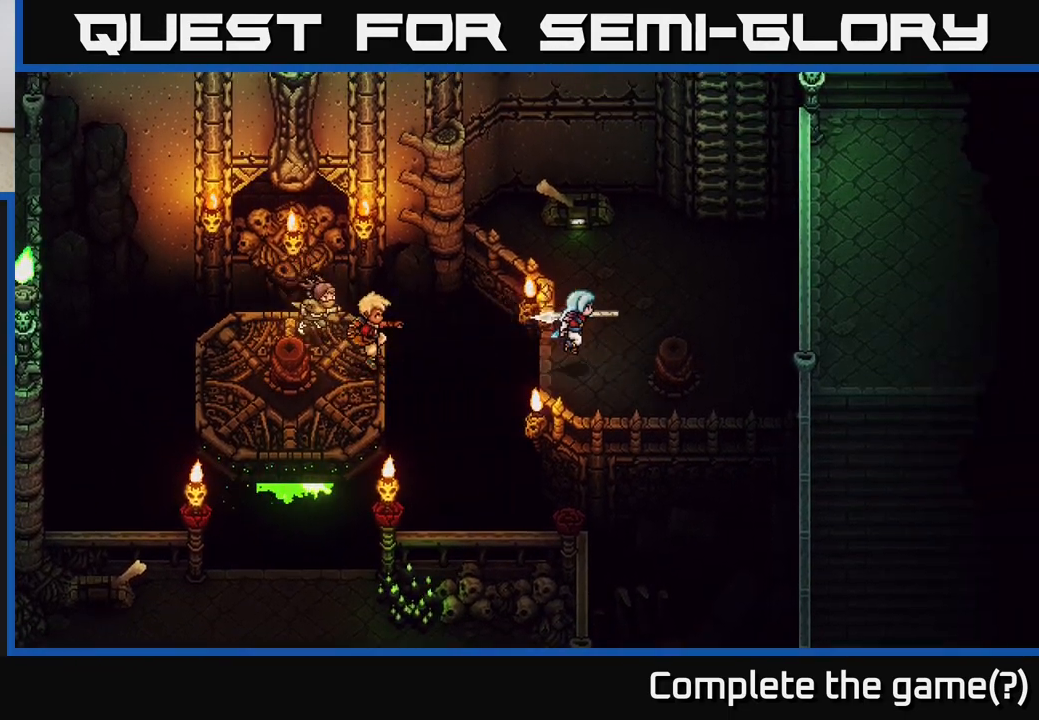
{"buttons": [], "left_stick": "up-left", "right_stick": "center", "events": [[350, "left_stick", "up-left"]]}
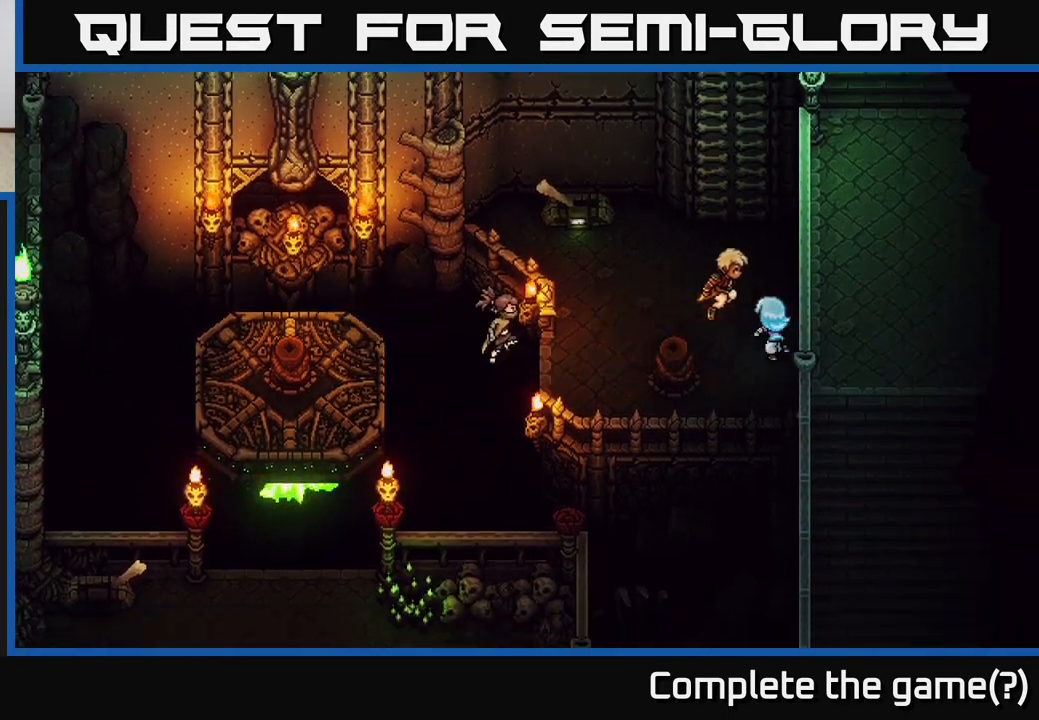
{"buttons": [], "left_stick": "up-left", "right_stick": "center", "events": []}
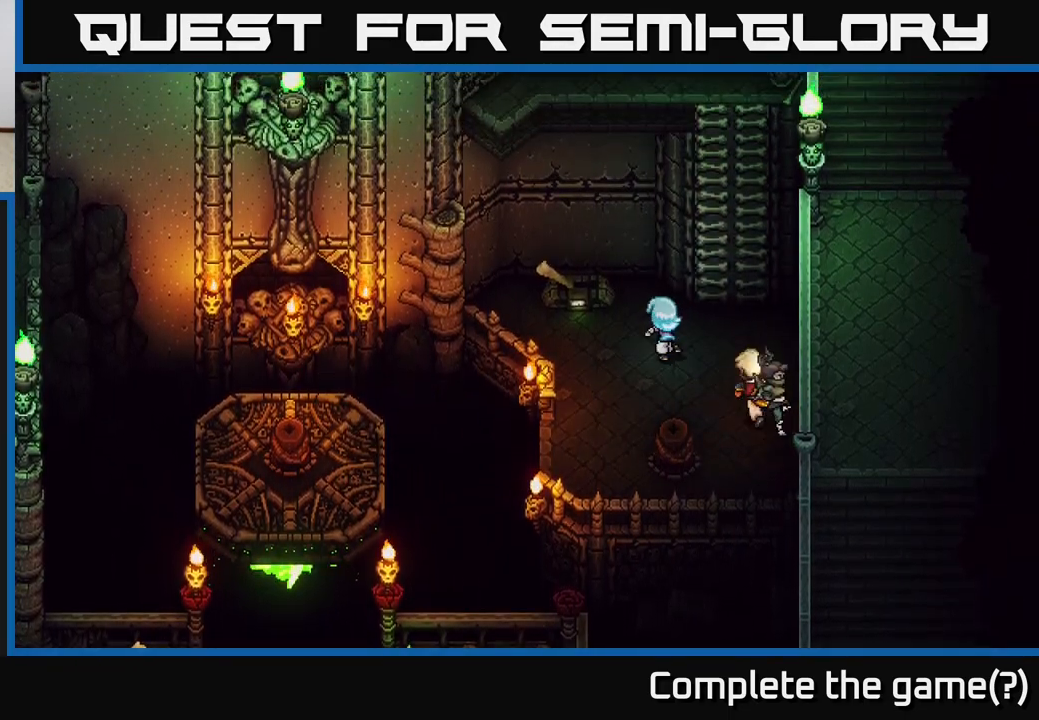
{"buttons": [], "left_stick": "center", "right_stick": "center", "events": [[333, "A", "down"], [333, "left_stick", "up"], [433, "left_stick", "center"], [467, "A", "up"]]}
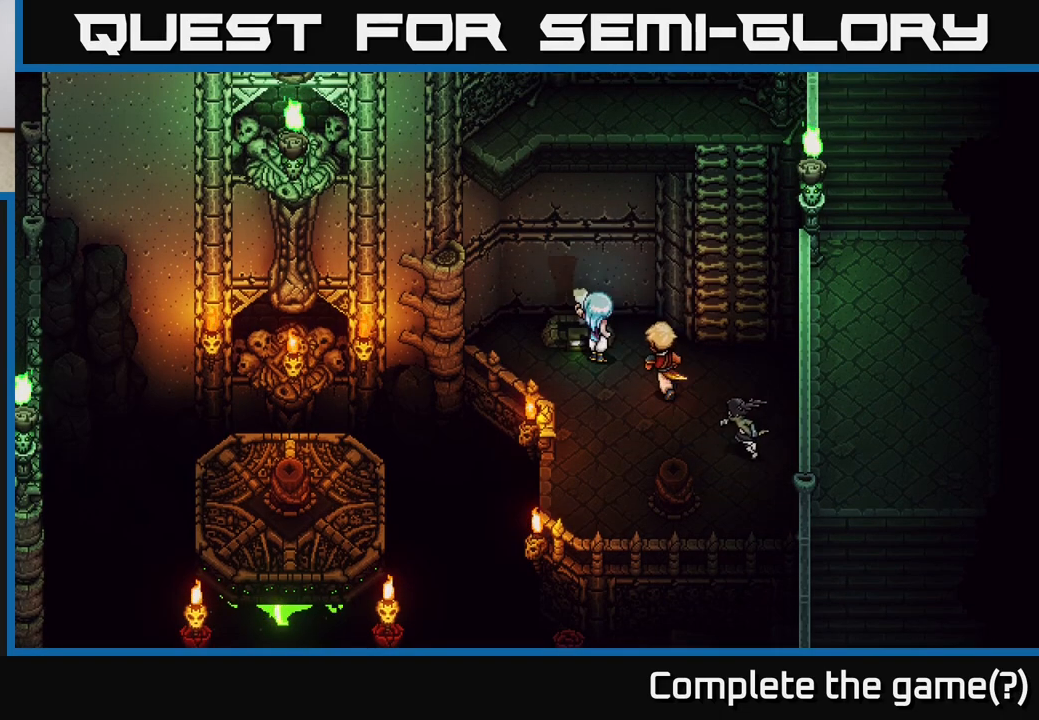
{"buttons": [], "left_stick": "down-right", "right_stick": "center", "events": [[17, "left_stick", "down"], [117, "left_stick", "down-right"]]}
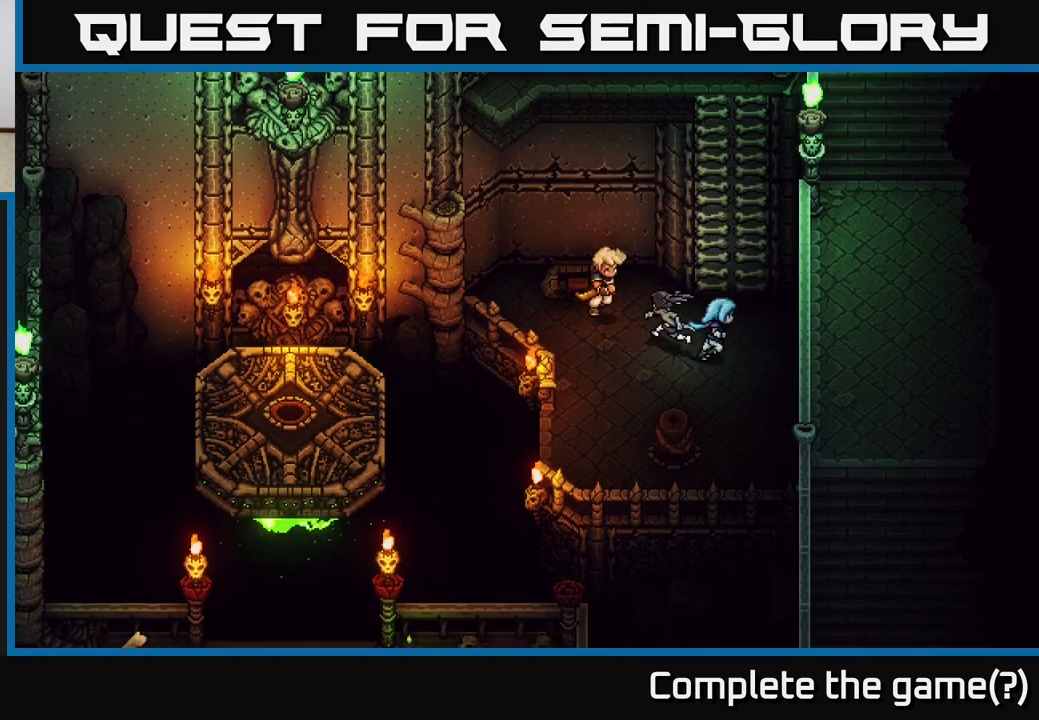
{"buttons": [], "left_stick": "up", "right_stick": "center", "events": [[100, "left_stick", "up-right"], [167, "left_stick", "up"]]}
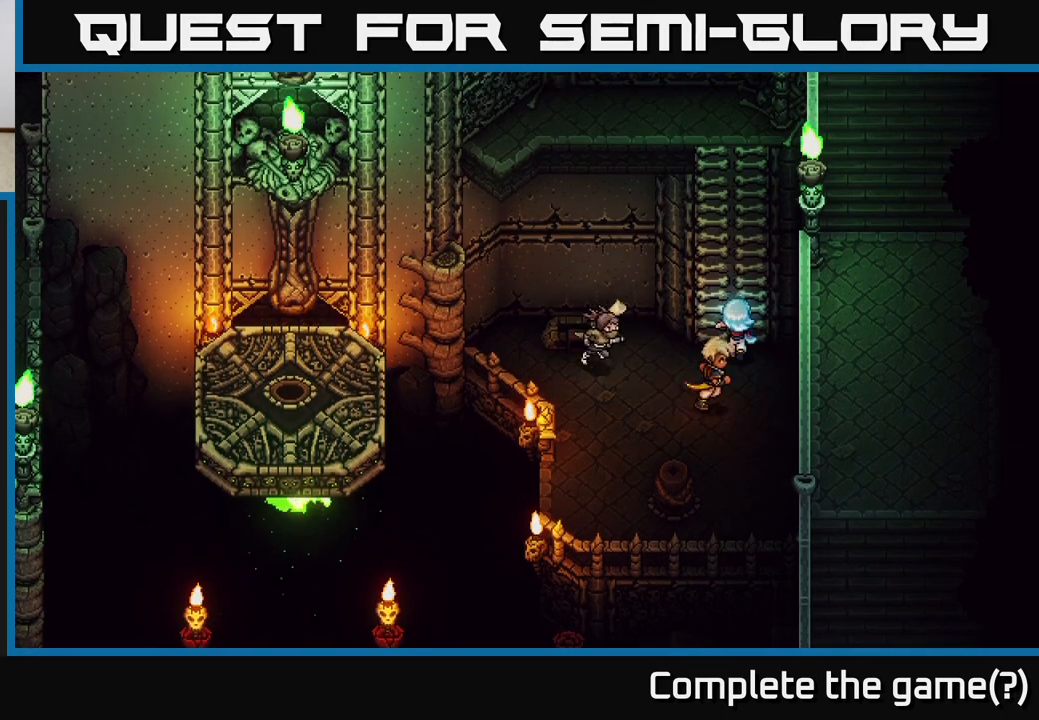
{"buttons": [], "left_stick": "up", "right_stick": "center", "events": [[167, "A", "down"], [317, "A", "up"]]}
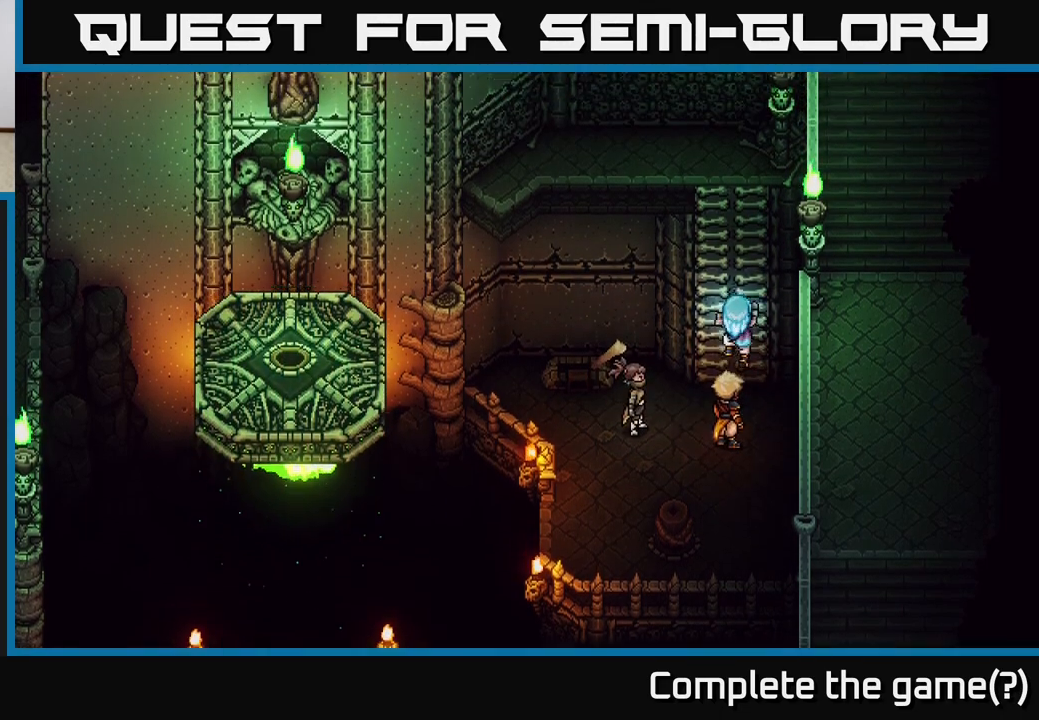
{"buttons": [], "left_stick": "up", "right_stick": "center", "events": []}